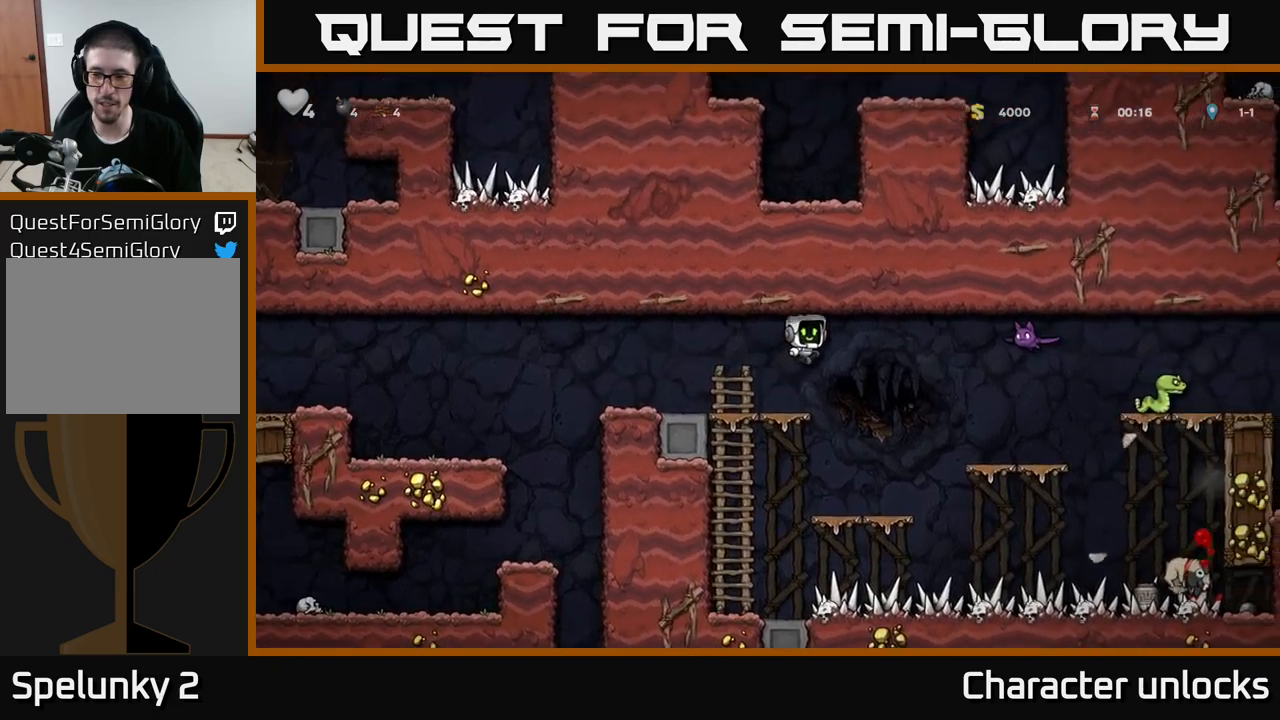
Gameplay with a controller (Xbox layout); each line is a JSON object with the inputs held at the frame after it. "events" lists button and stick changes between this image and that frame as [ms after this image, input, new state], when the widget could be followed in between. Not read: right_stick.
{"buttons": [], "left_stick": "center", "events": [[34, "DPAD_RIGHT", "up"]]}
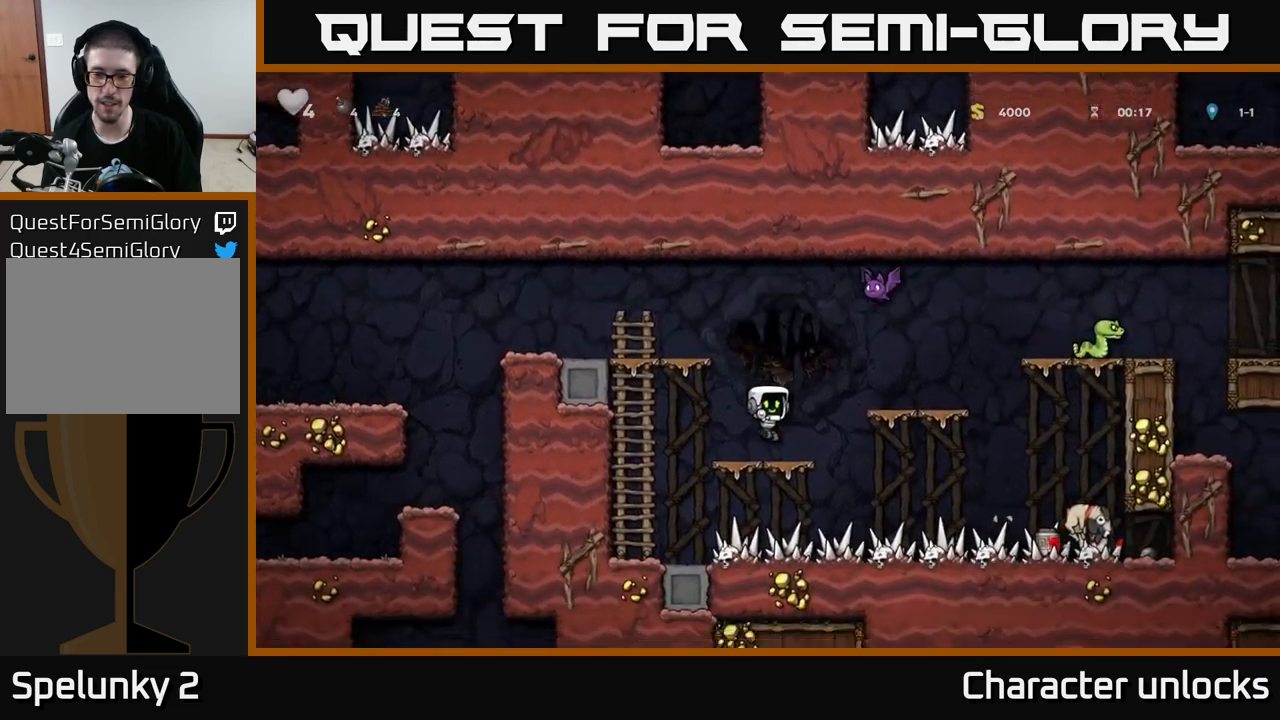
{"buttons": ["DPAD_UP", "DPAD_LEFT"], "left_stick": "center", "events": [[134, "DPAD_LEFT", "down"], [150, "A", "down"], [350, "A", "up"], [367, "DPAD_UP", "down"]]}
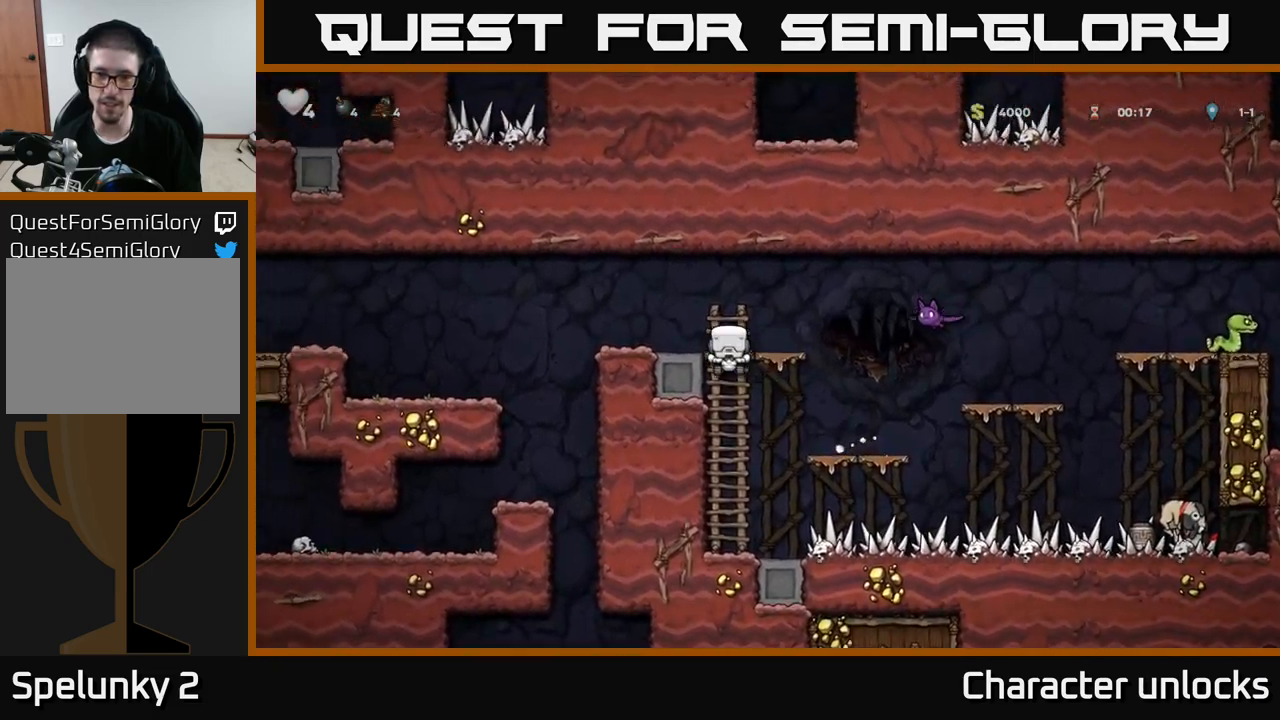
{"buttons": ["DPAD_RIGHT"], "left_stick": "center", "events": [[34, "A", "down"], [84, "DPAD_UP", "up"], [150, "A", "up"], [150, "DPAD_LEFT", "up"], [384, "DPAD_RIGHT", "down"]]}
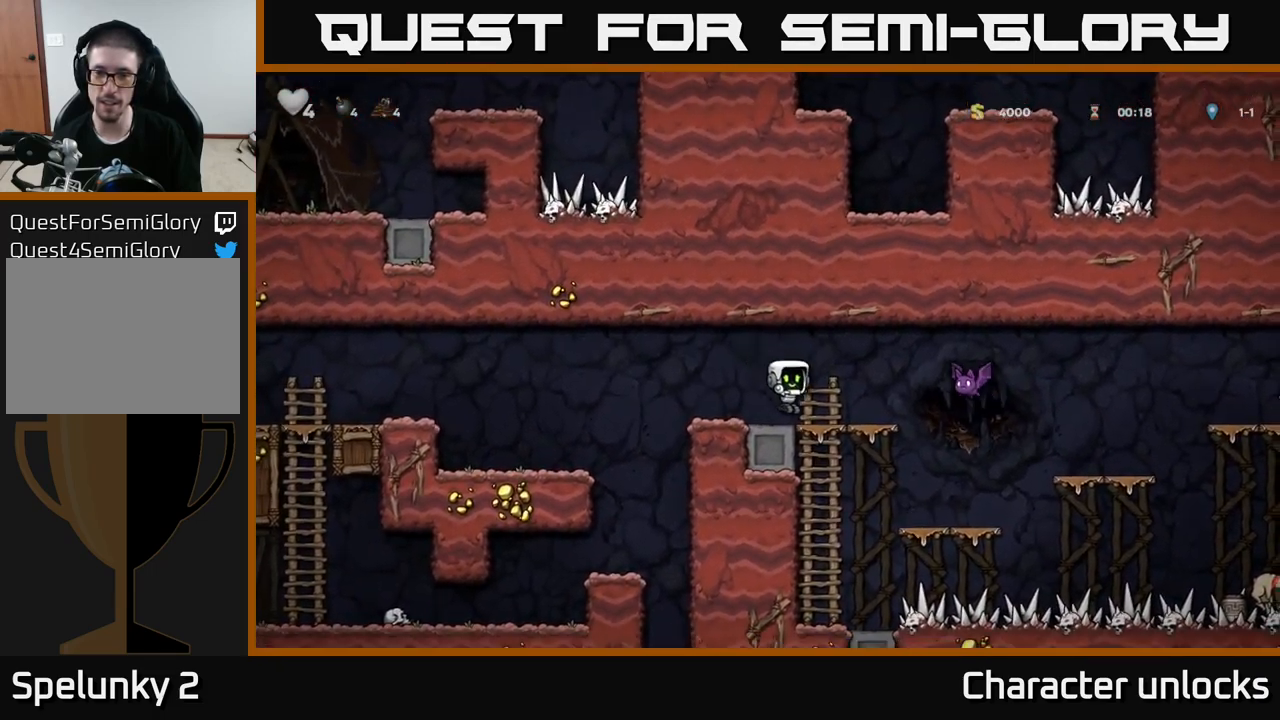
{"buttons": [], "left_stick": "center", "events": [[17, "X", "down"], [117, "A", "down"], [134, "X", "up"], [250, "A", "up"], [284, "DPAD_RIGHT", "up"], [350, "DPAD_LEFT", "down"], [434, "DPAD_LEFT", "up"]]}
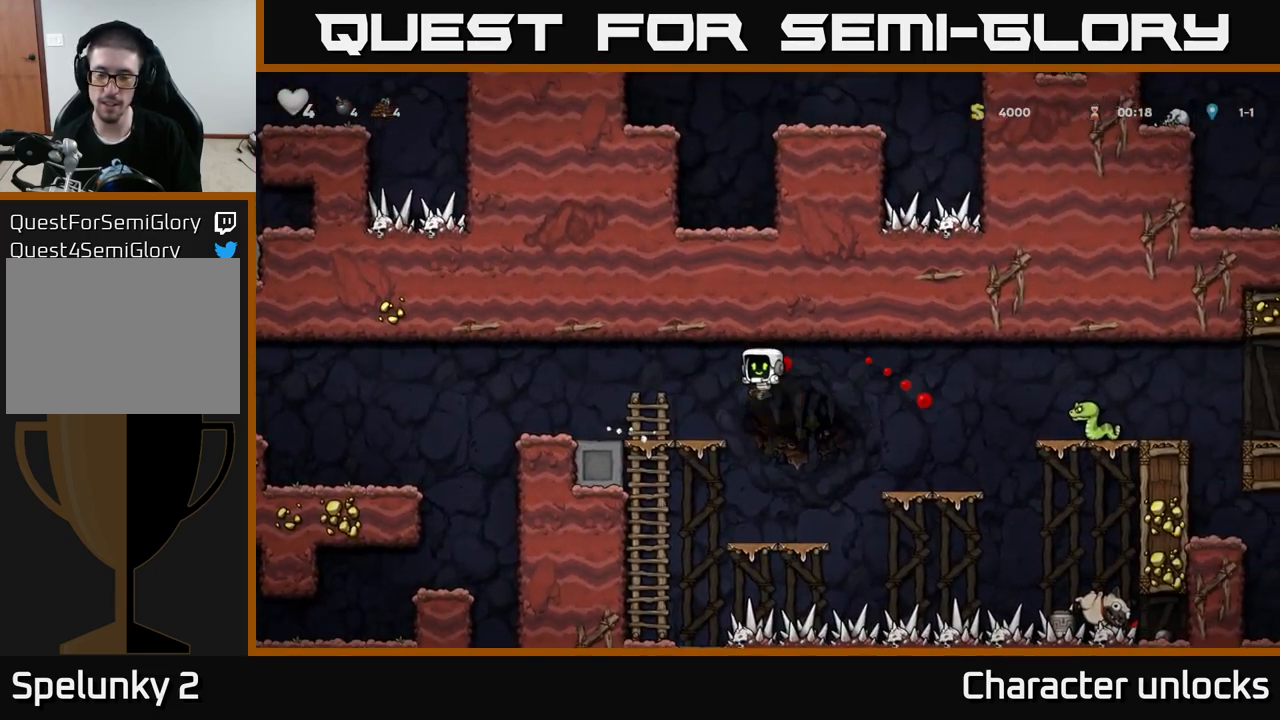
{"buttons": ["A", "DPAD_RIGHT"], "left_stick": "center", "events": [[67, "DPAD_RIGHT", "down"], [150, "DPAD_RIGHT", "up"], [334, "DPAD_RIGHT", "down"], [350, "A", "down"]]}
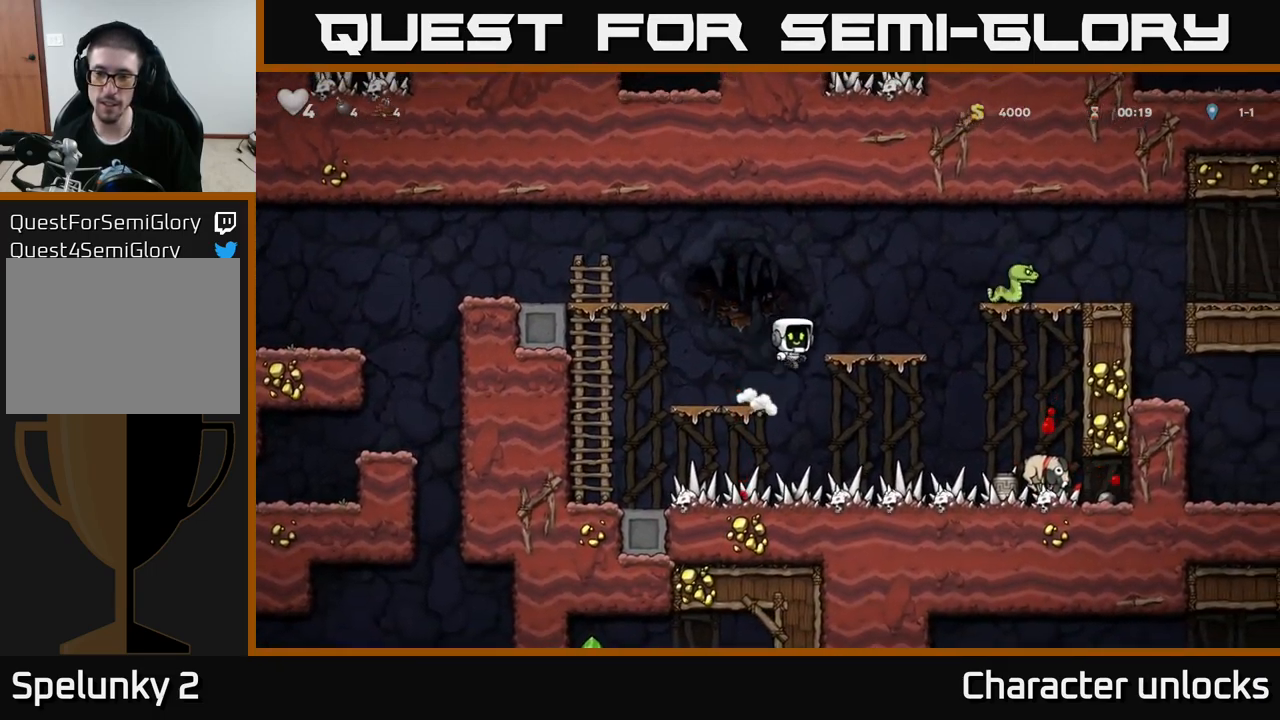
{"buttons": ["DPAD_RIGHT"], "left_stick": "center", "events": [[17, "A", "up"], [84, "DPAD_RIGHT", "up"], [250, "DPAD_RIGHT", "down"], [267, "X", "down"], [350, "A", "down"], [467, "X", "up"], [500, "A", "up"]]}
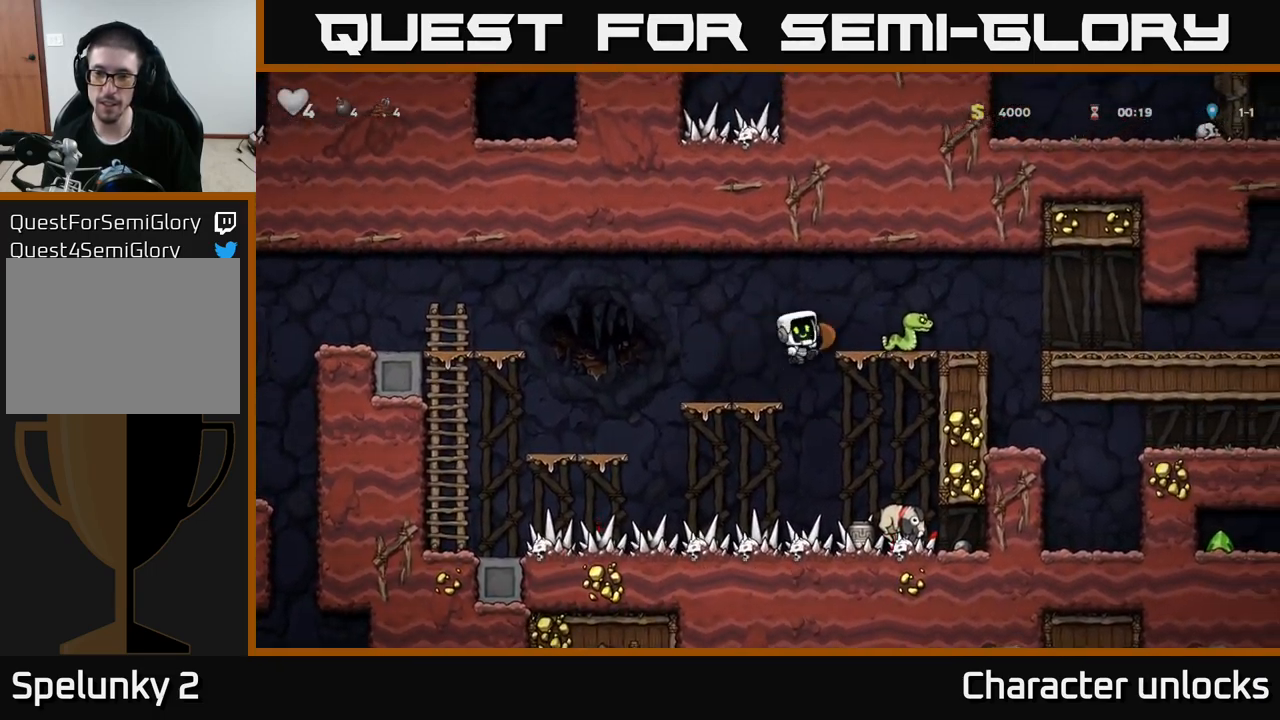
{"buttons": ["A", "DPAD_RIGHT"], "left_stick": "center", "events": [[117, "DPAD_RIGHT", "up"], [367, "DPAD_RIGHT", "down"], [434, "A", "down"]]}
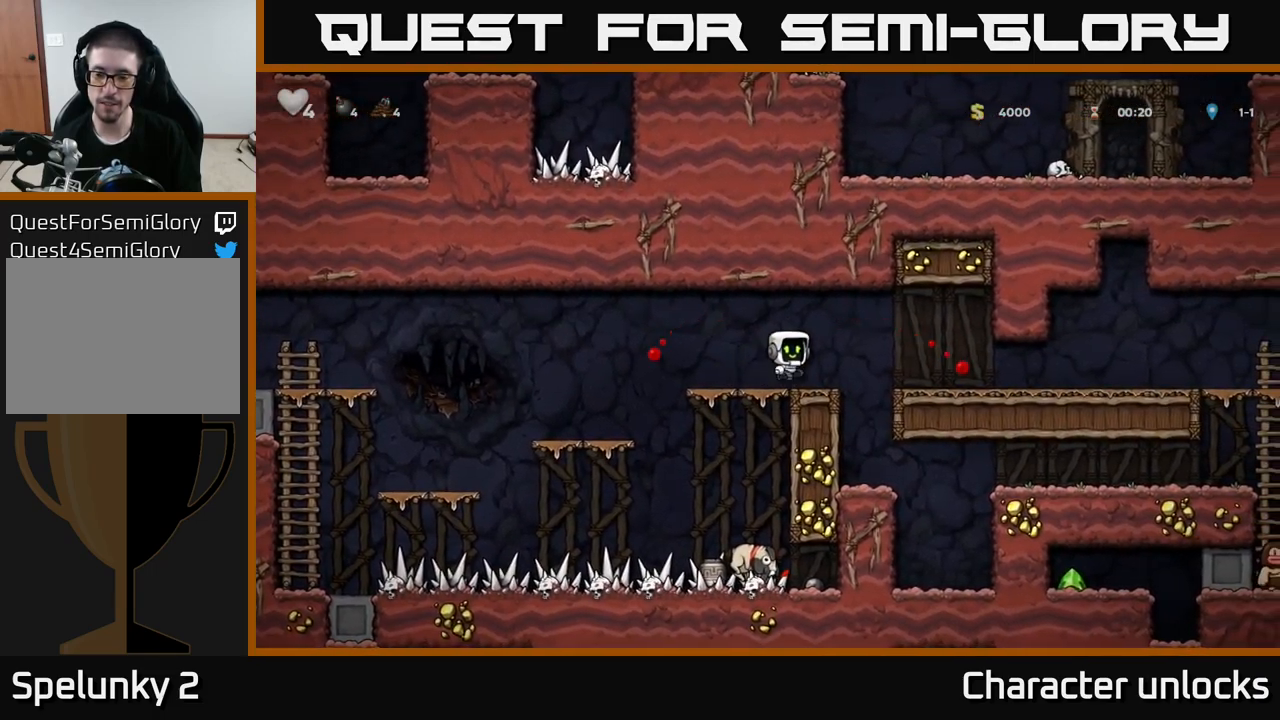
{"buttons": ["DPAD_RIGHT"], "left_stick": "center", "events": [[34, "A", "up"]]}
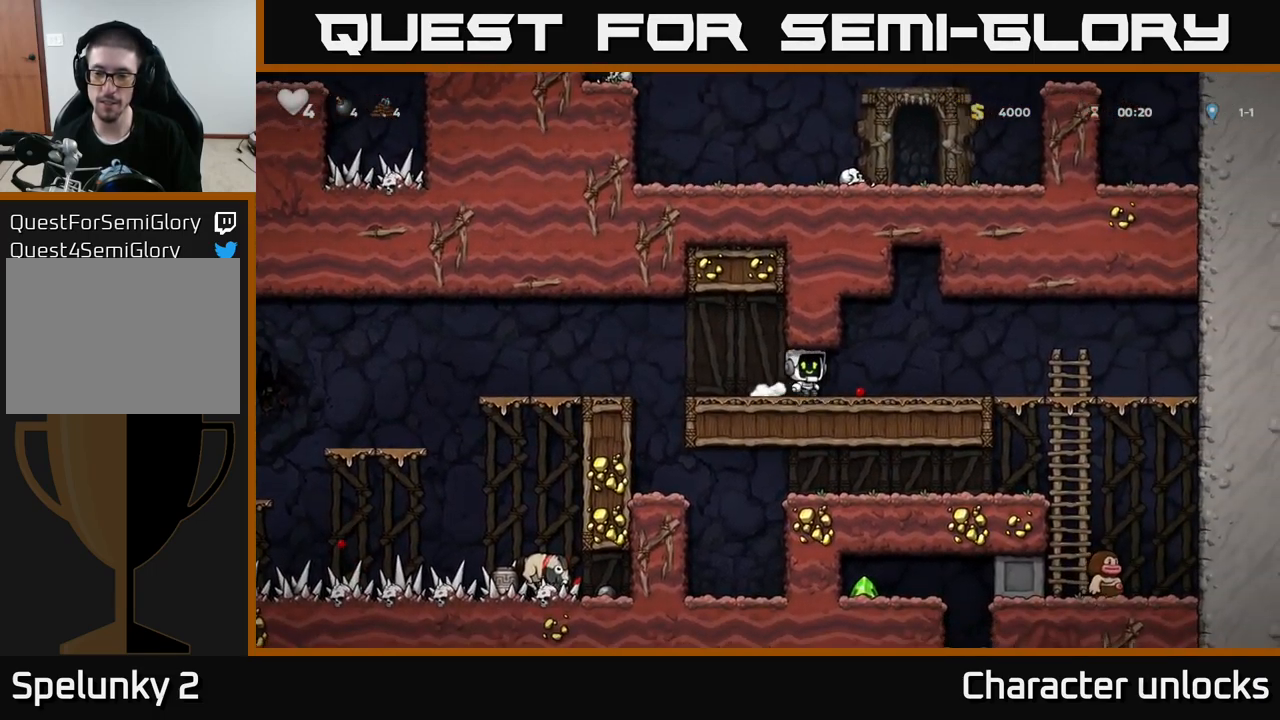
{"buttons": ["DPAD_RIGHT"], "left_stick": "center", "events": []}
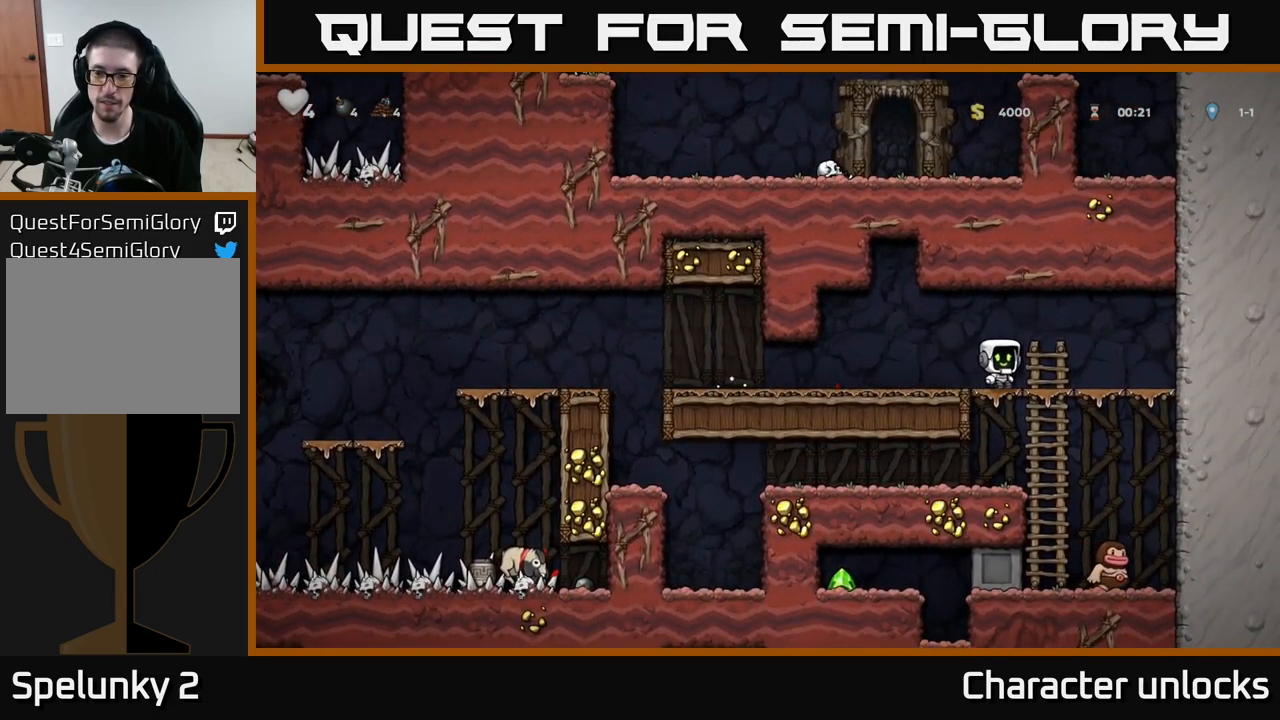
{"buttons": [], "left_stick": "center", "events": [[83, "DPAD_DOWN", "down"], [83, "DPAD_RIGHT", "up"], [116, "A", "down"], [183, "DPAD_DOWN", "up"], [200, "A", "up"], [300, "X", "down"], [366, "DPAD_RIGHT", "down"], [400, "X", "up"], [450, "DPAD_RIGHT", "up"]]}
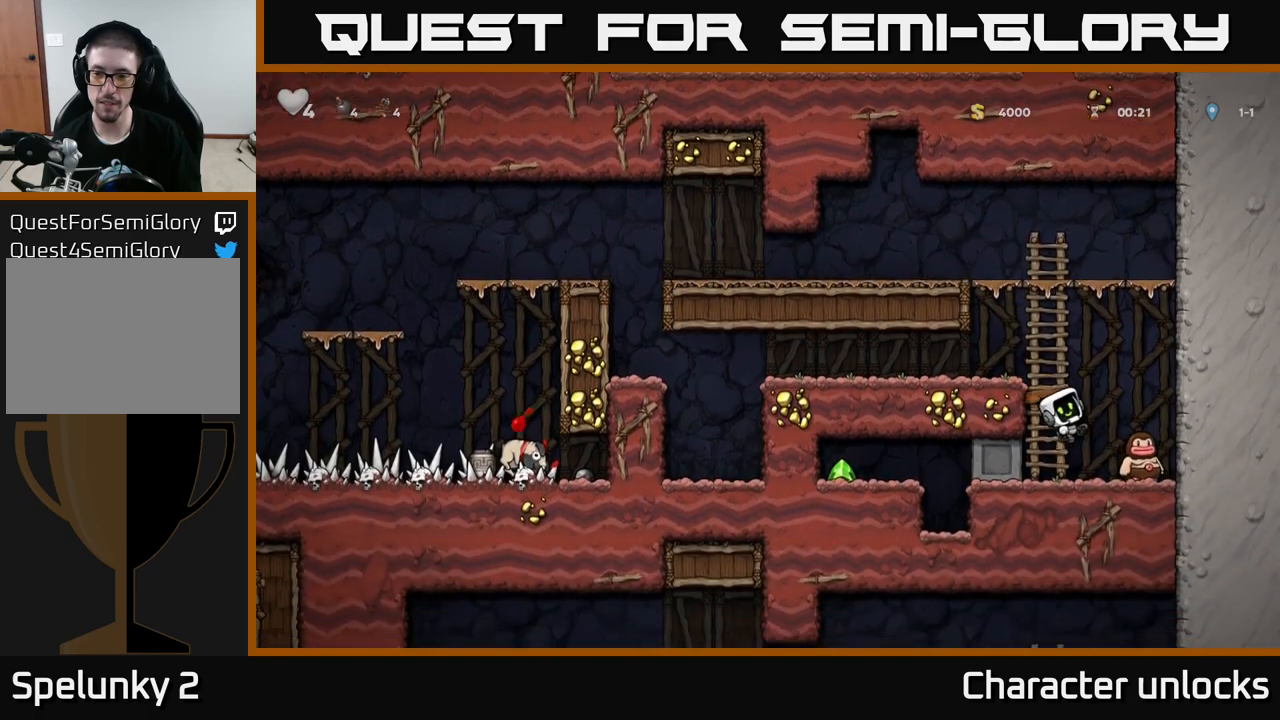
{"buttons": ["DPAD_LEFT"], "left_stick": "center", "events": [[33, "DPAD_LEFT", "down"]]}
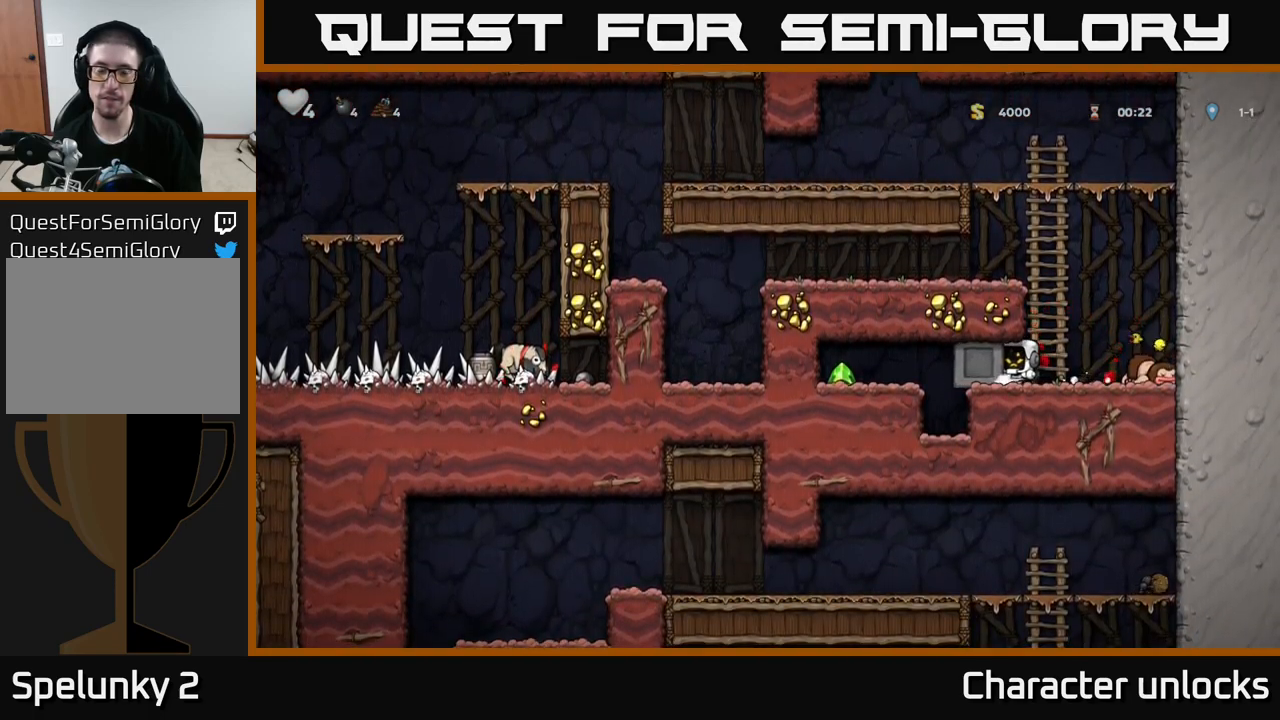
{"buttons": ["DPAD_LEFT"], "left_stick": "center", "events": []}
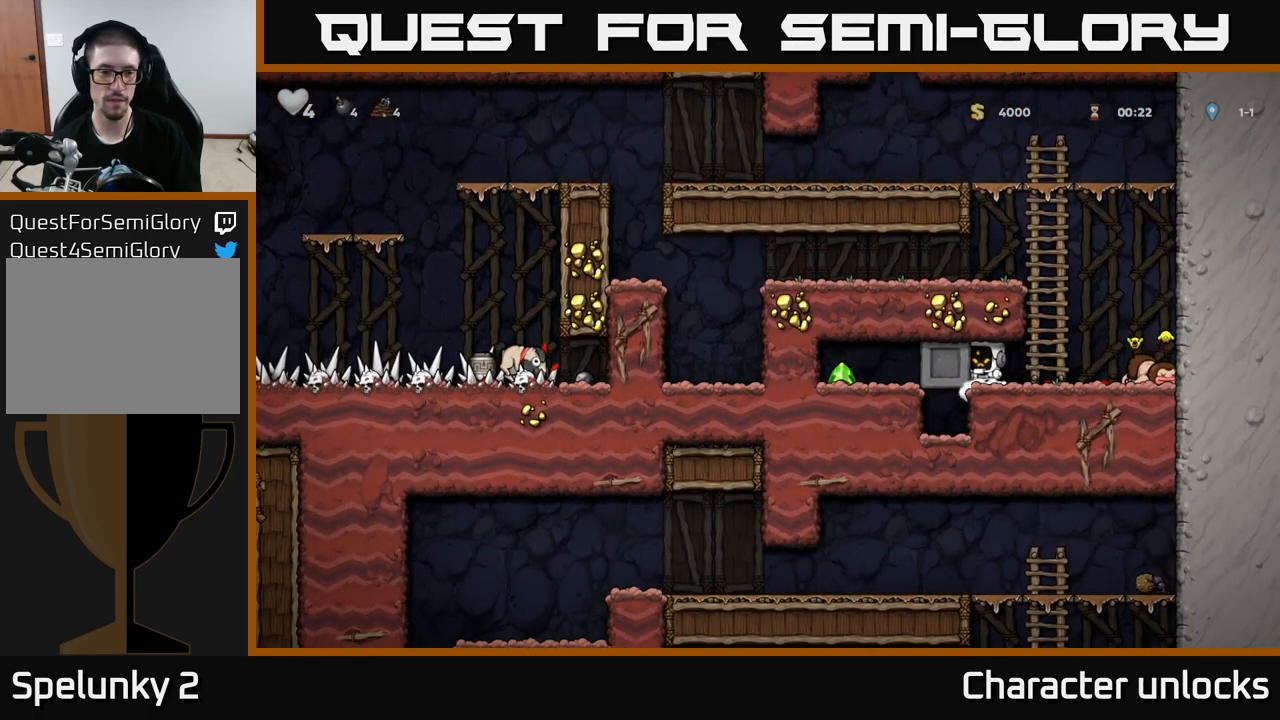
{"buttons": ["DPAD_LEFT"], "left_stick": "center", "events": []}
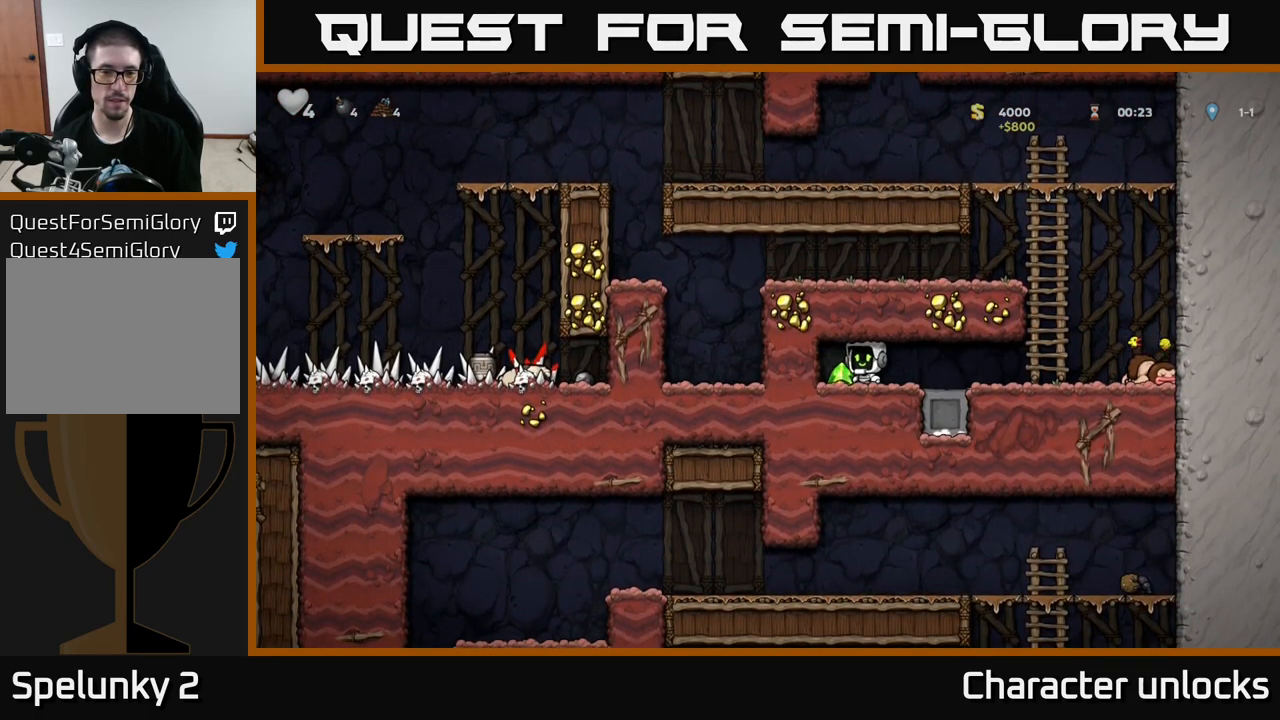
{"buttons": ["DPAD_RIGHT"], "left_stick": "center", "events": [[50, "DPAD_LEFT", "up"], [83, "DPAD_RIGHT", "down"]]}
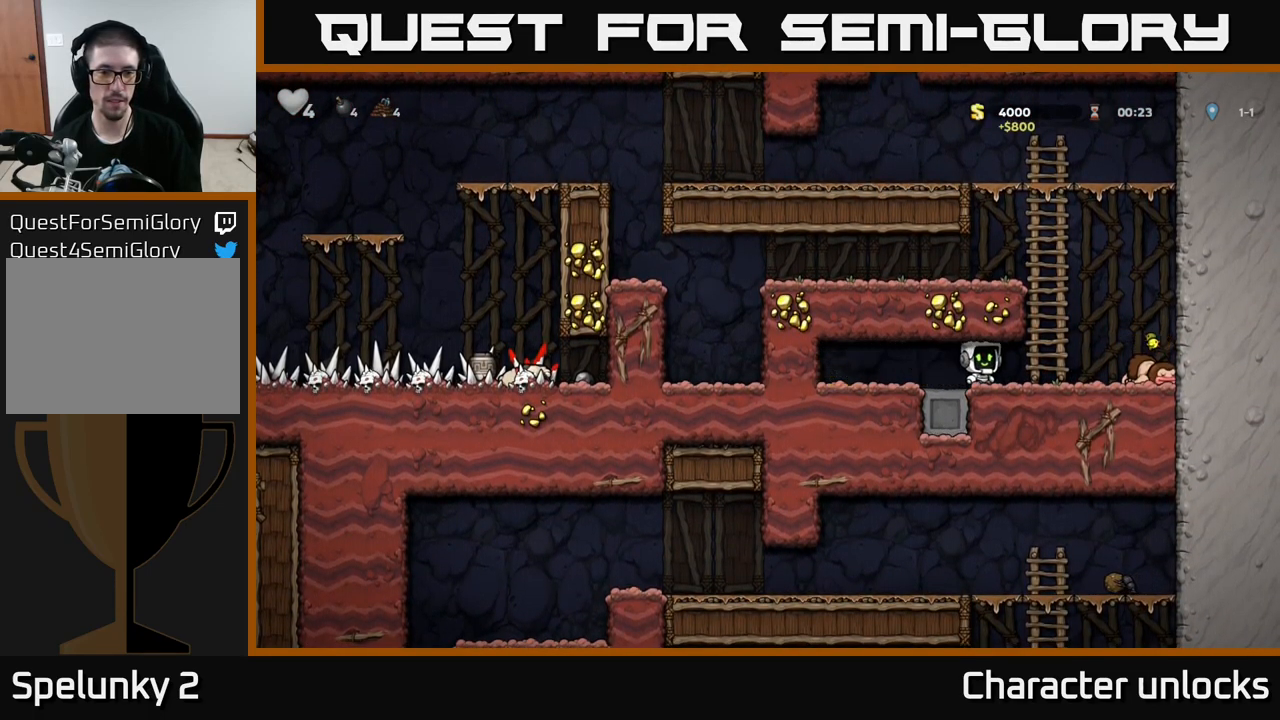
{"buttons": ["DPAD_UP"], "left_stick": "center", "events": [[33, "A", "down"], [133, "DPAD_RIGHT", "up"], [166, "DPAD_LEFT", "down"], [183, "DPAD_UP", "down"], [250, "A", "up"], [333, "DPAD_LEFT", "up"]]}
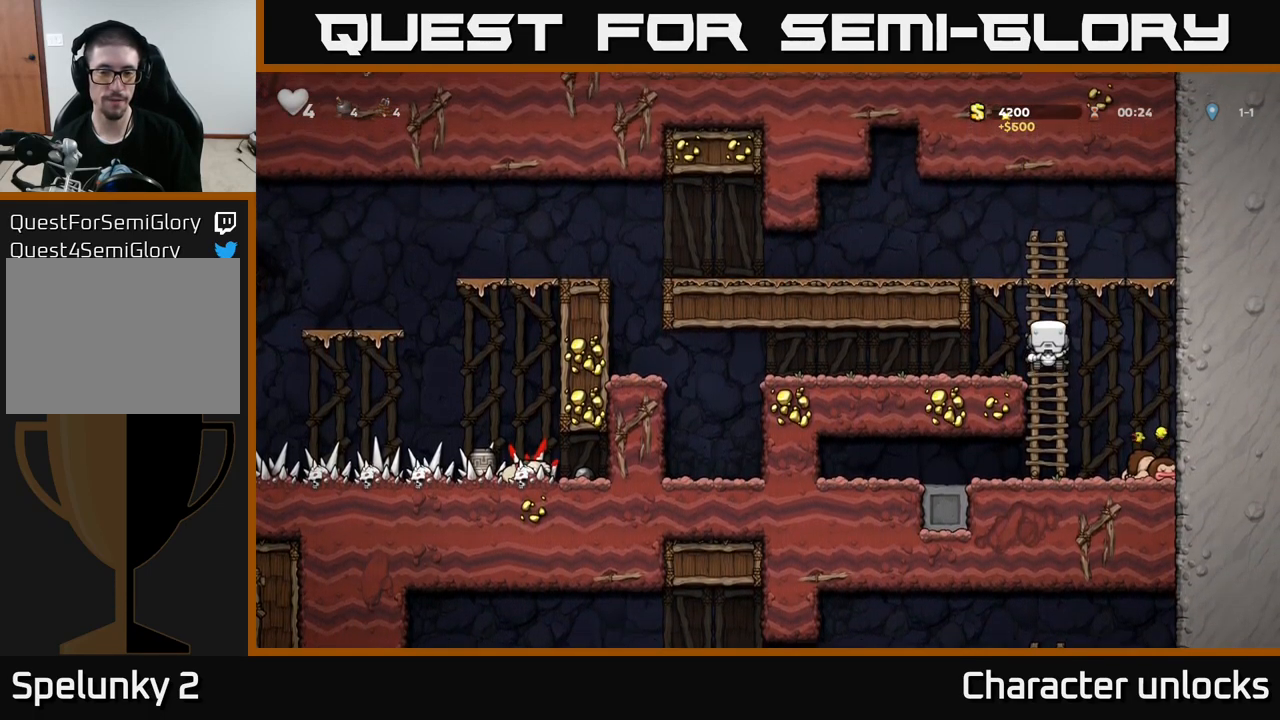
{"buttons": ["DPAD_LEFT"], "left_stick": "center", "events": [[200, "A", "down"], [216, "DPAD_LEFT", "down"], [250, "DPAD_UP", "up"], [350, "A", "up"]]}
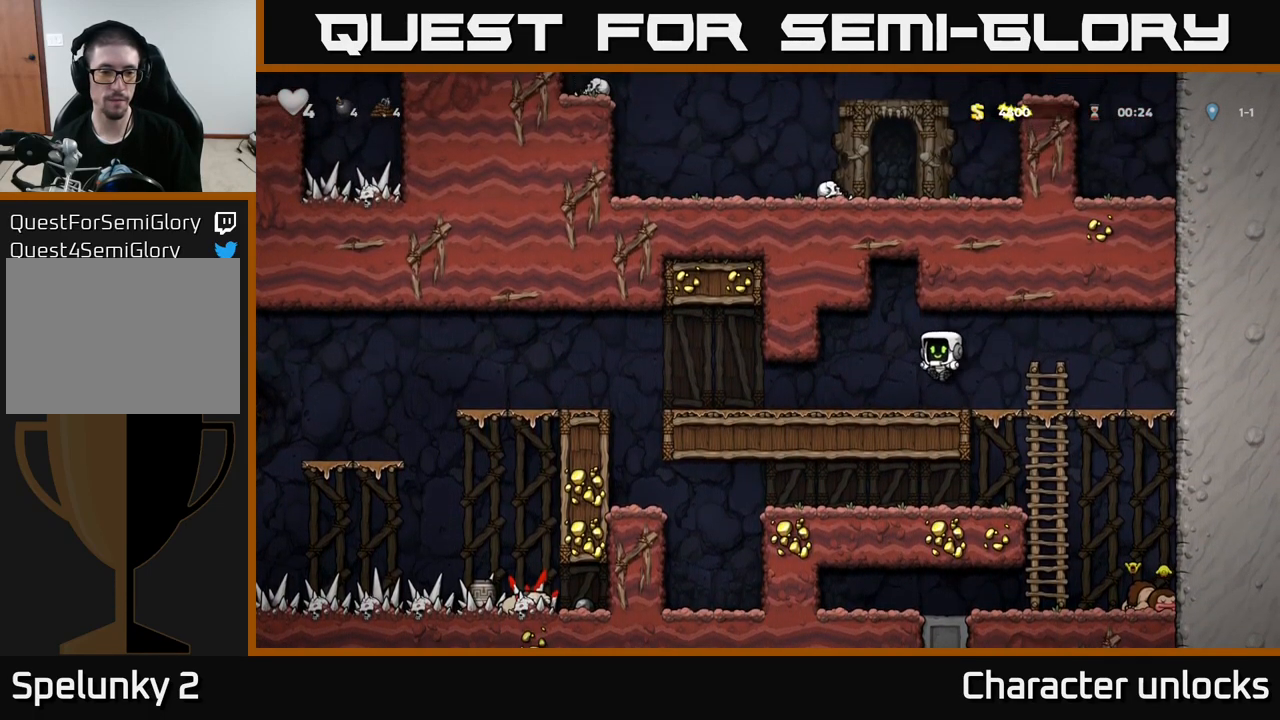
{"buttons": ["A", "DPAD_LEFT"], "left_stick": "center", "events": [[433, "A", "down"]]}
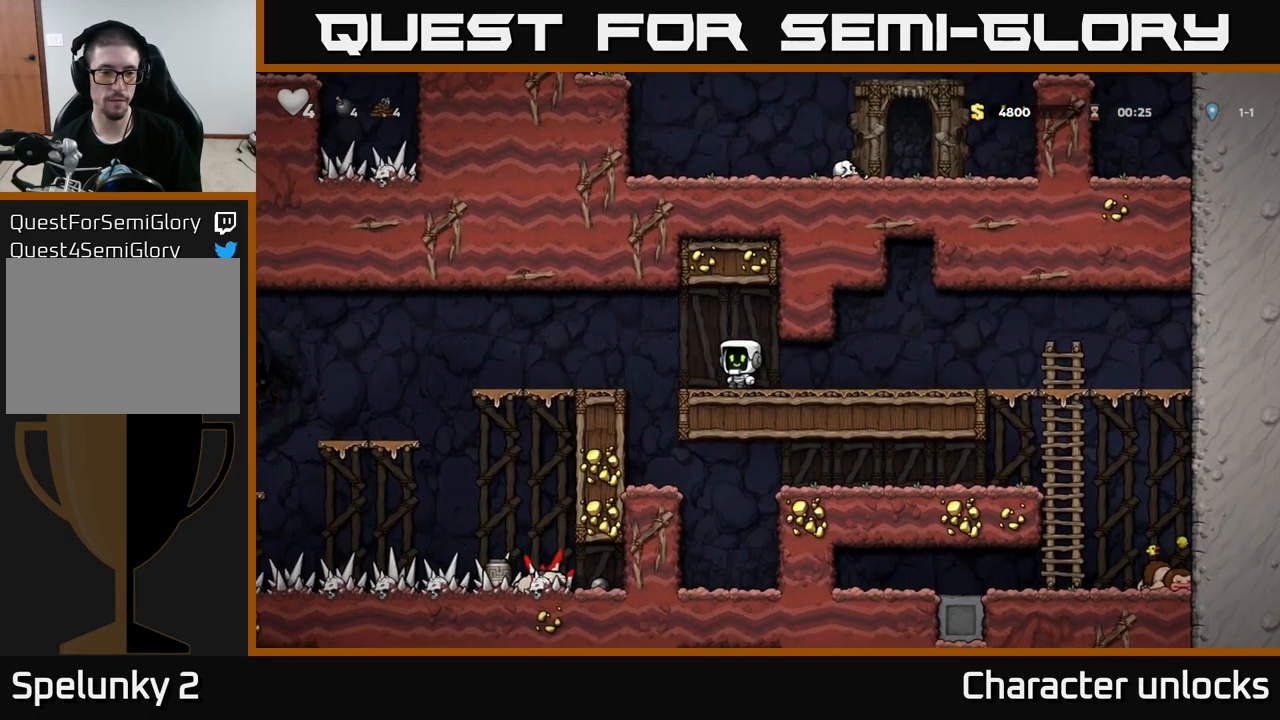
{"buttons": ["DPAD_LEFT"], "left_stick": "center", "events": [[50, "A", "up"]]}
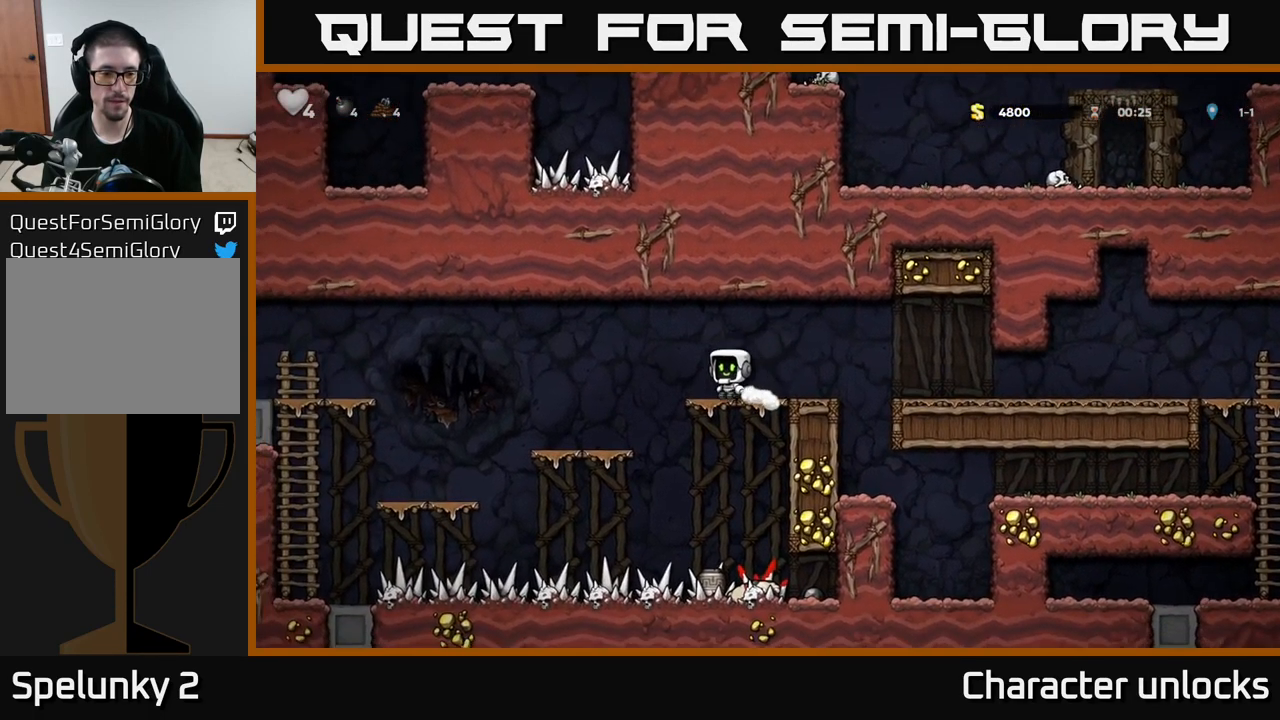
{"buttons": ["DPAD_LEFT"], "left_stick": "center", "events": [[216, "DPAD_LEFT", "up"], [400, "DPAD_LEFT", "down"]]}
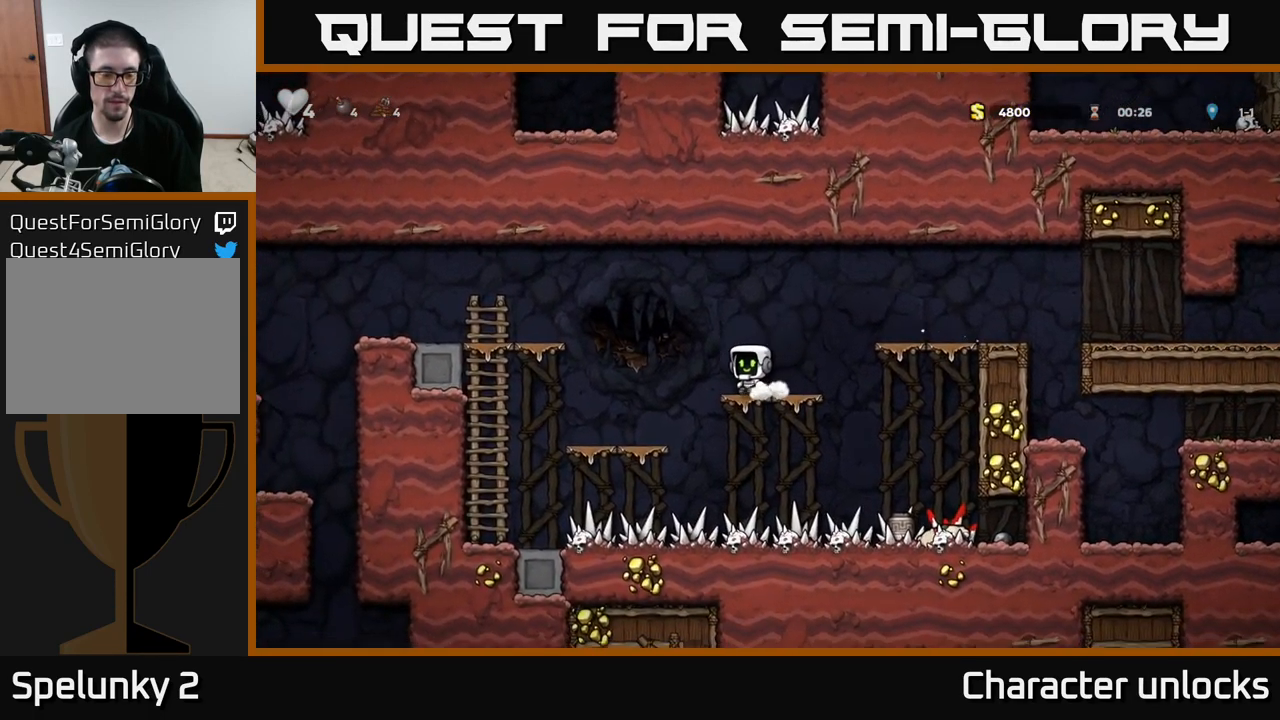
{"buttons": [], "left_stick": "center", "events": [[500, "DPAD_LEFT", "up"]]}
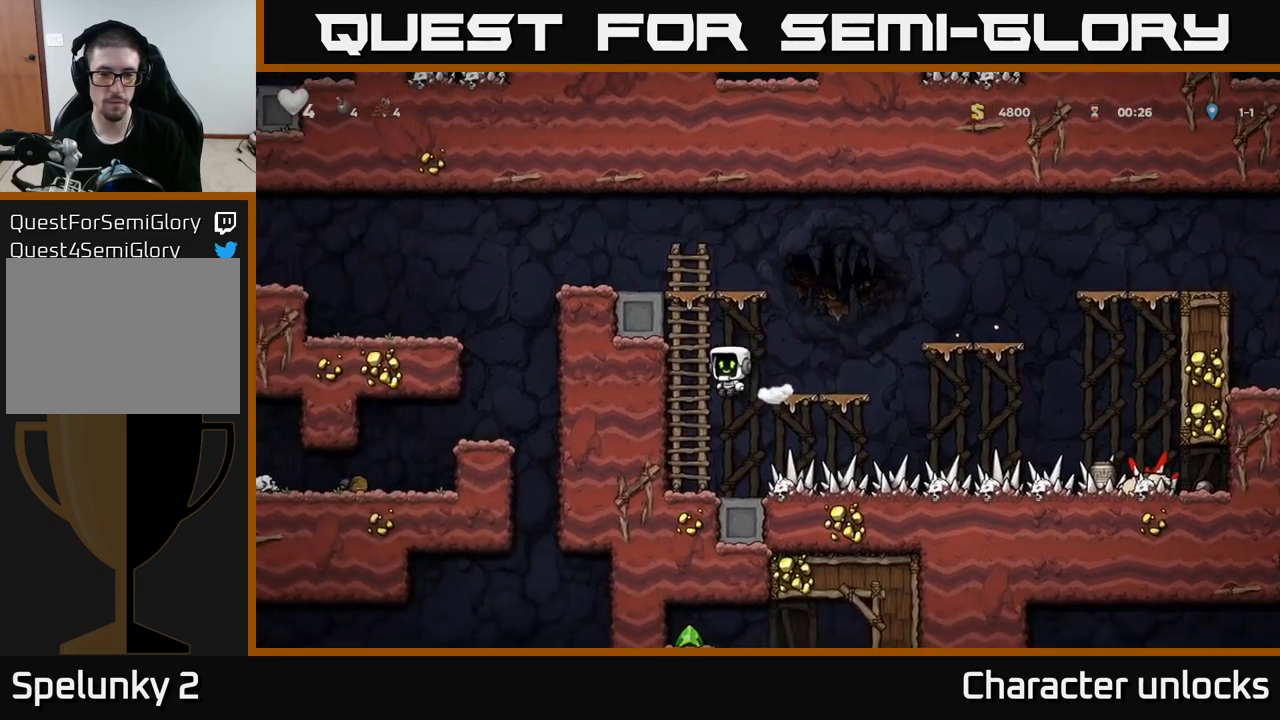
{"buttons": ["DPAD_RIGHT"], "left_stick": "center", "events": [[233, "DPAD_RIGHT", "down"]]}
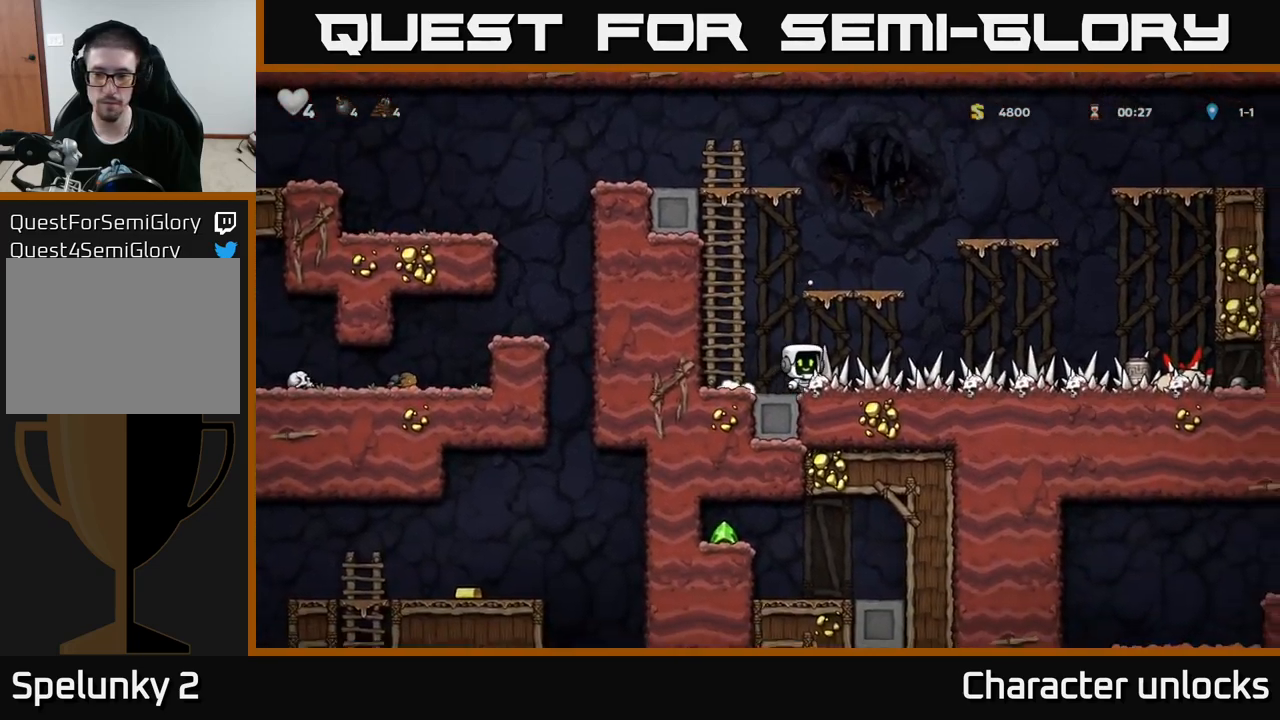
{"buttons": ["DPAD_RIGHT"], "left_stick": "center", "events": [[317, "X", "down"], [500, "X", "up"]]}
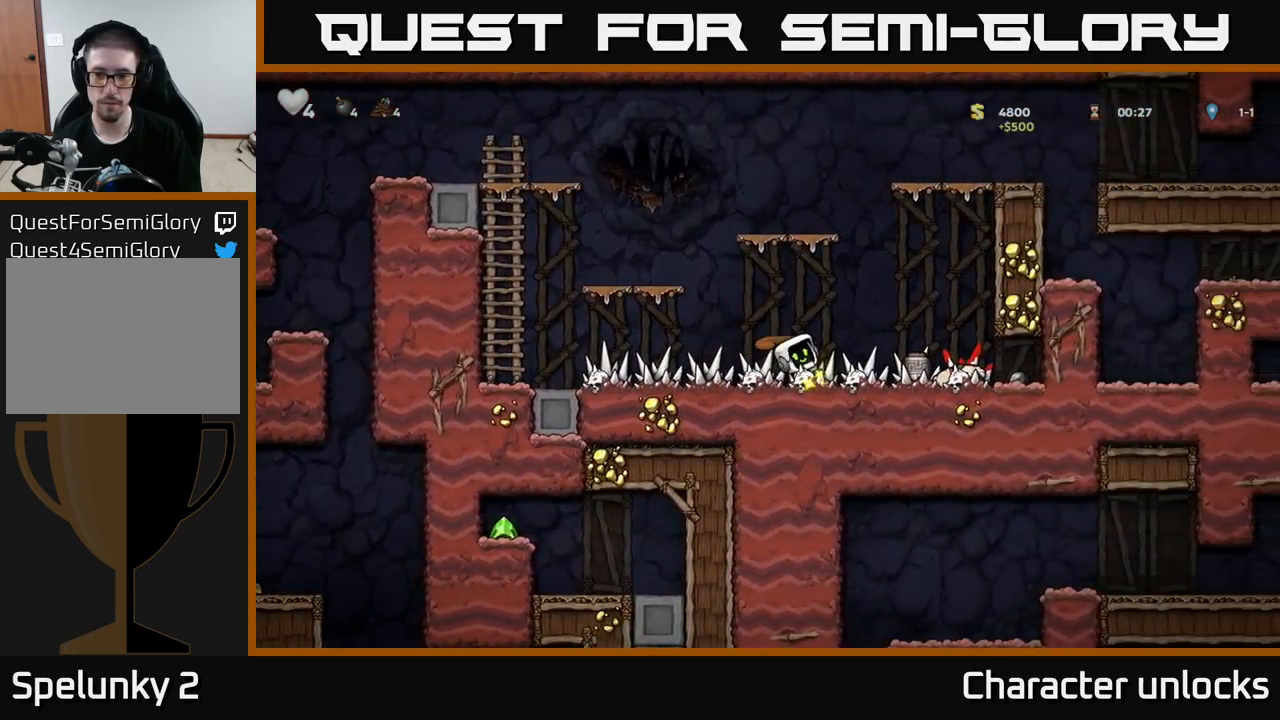
{"buttons": ["DPAD_RIGHT"], "left_stick": "center", "events": [[83, "DPAD_RIGHT", "up"], [117, "DPAD_LEFT", "down"], [267, "DPAD_LEFT", "up"], [450, "DPAD_RIGHT", "down"]]}
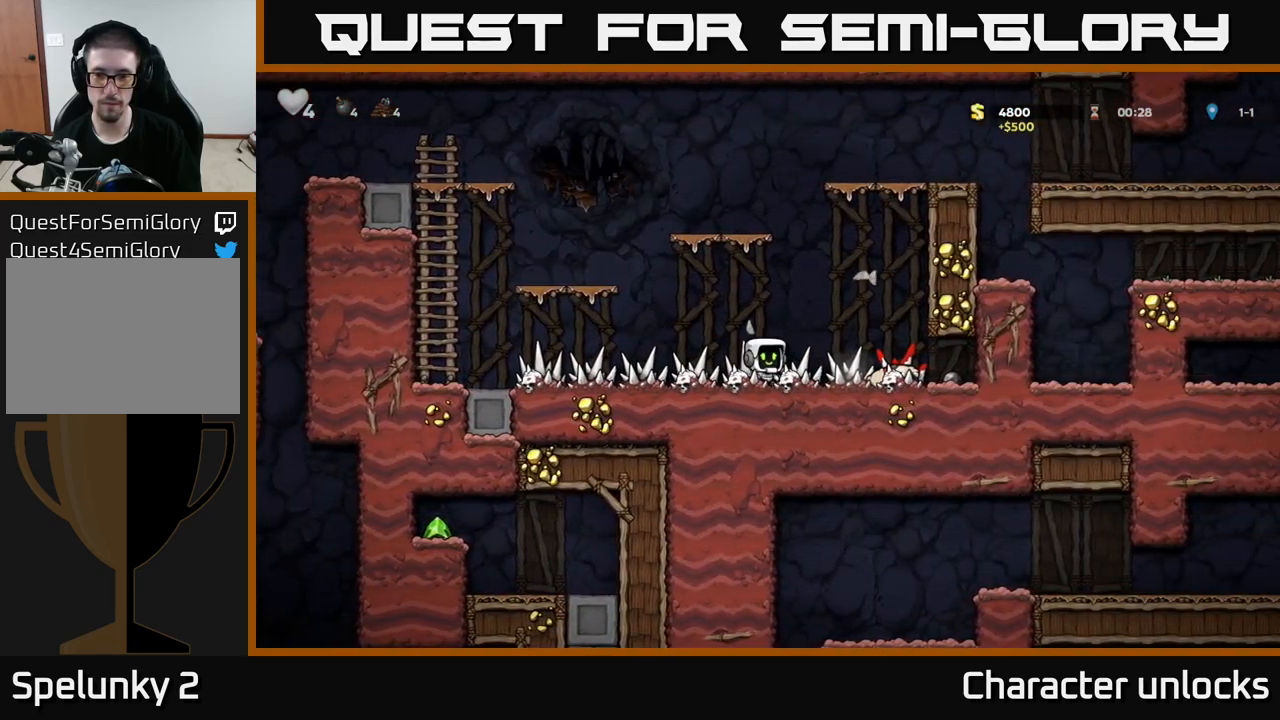
{"buttons": [], "left_stick": "center", "events": [[467, "DPAD_RIGHT", "up"]]}
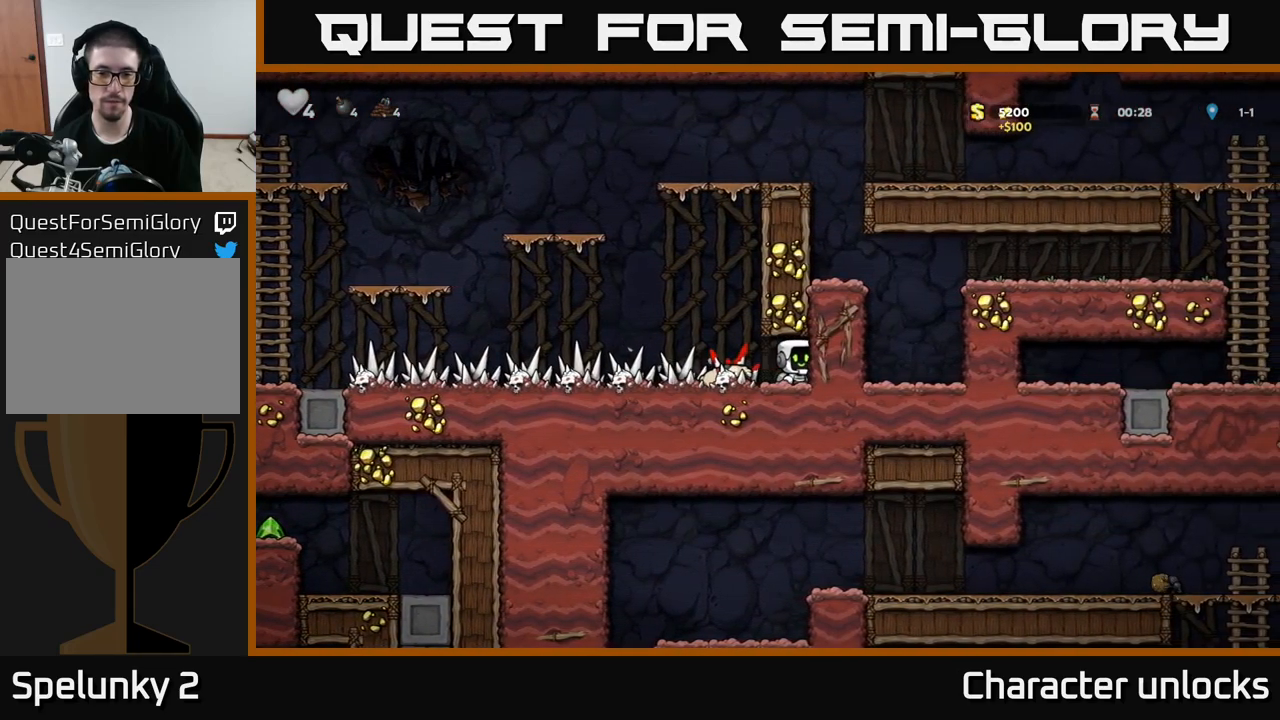
{"buttons": ["DPAD_LEFT"], "left_stick": "center", "events": [[17, "DPAD_LEFT", "down"]]}
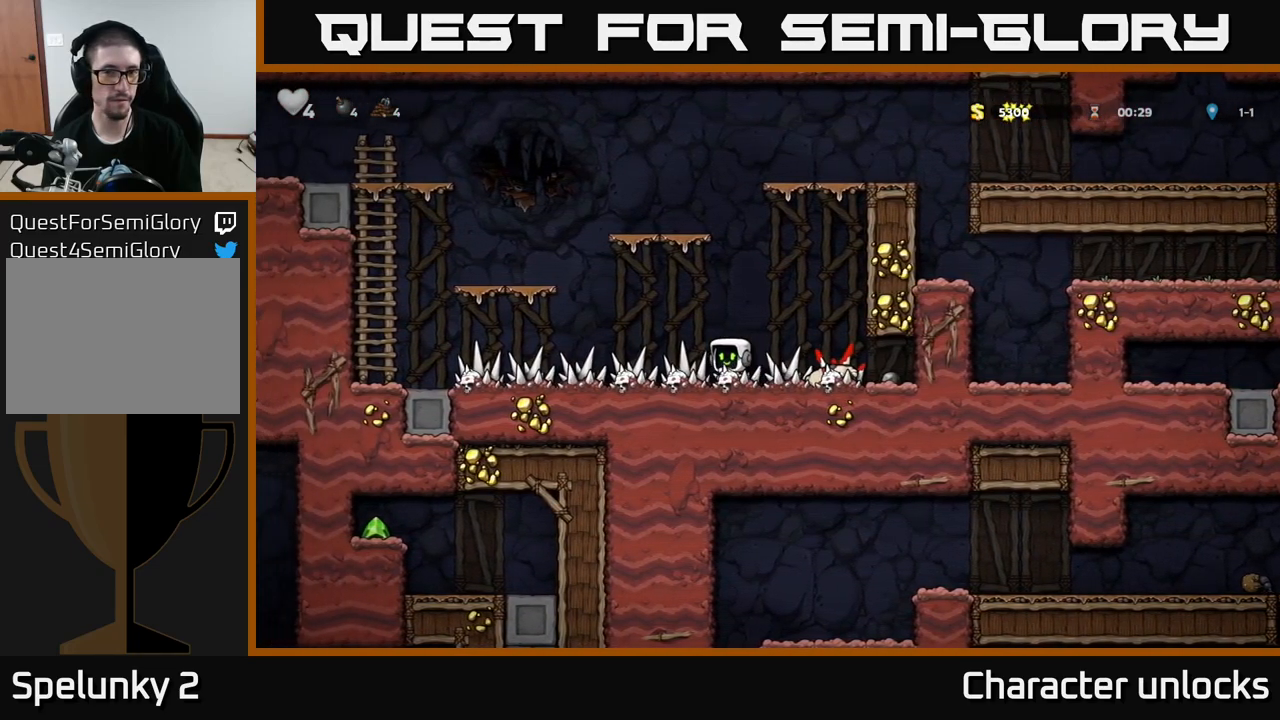
{"buttons": ["A", "DPAD_LEFT"], "left_stick": "center", "events": [[450, "A", "down"]]}
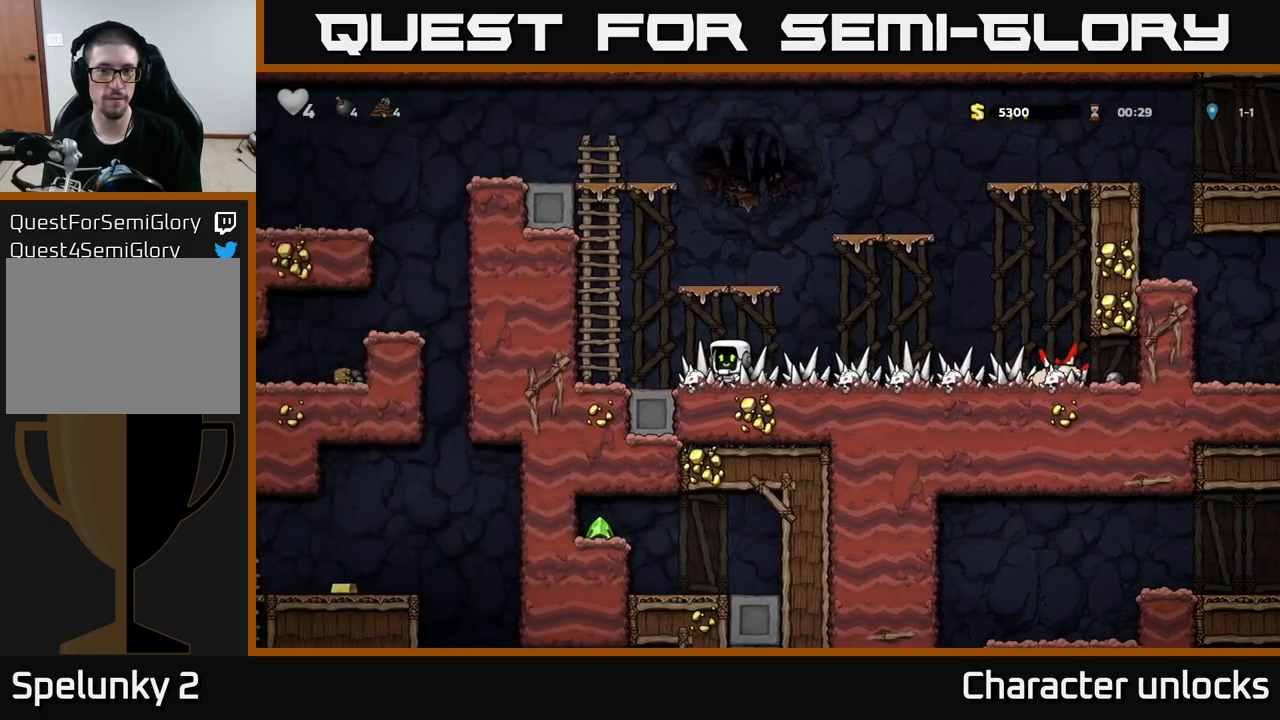
{"buttons": ["DPAD_UP"], "left_stick": "center", "events": [[150, "DPAD_UP", "down"], [200, "A", "up"], [217, "DPAD_LEFT", "up"]]}
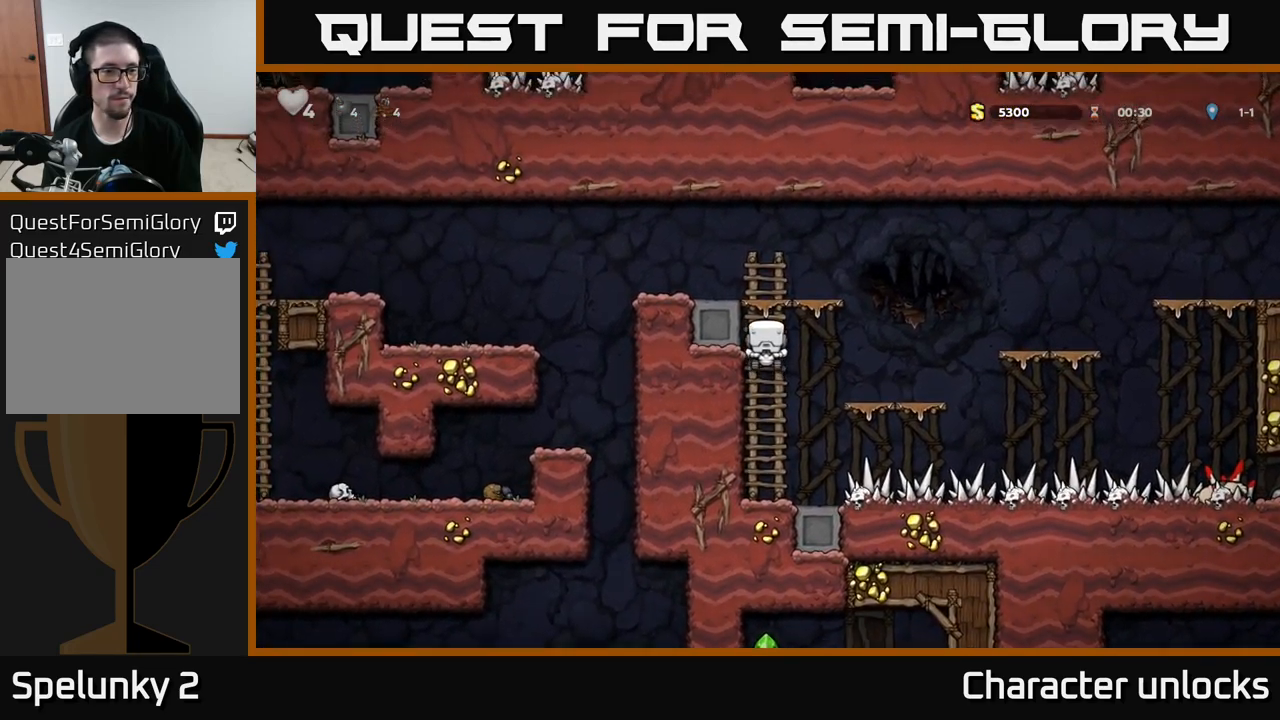
{"buttons": ["DPAD_LEFT"], "left_stick": "center", "events": [[117, "A", "down"], [117, "DPAD_LEFT", "down"], [217, "DPAD_UP", "up"], [417, "A", "up"]]}
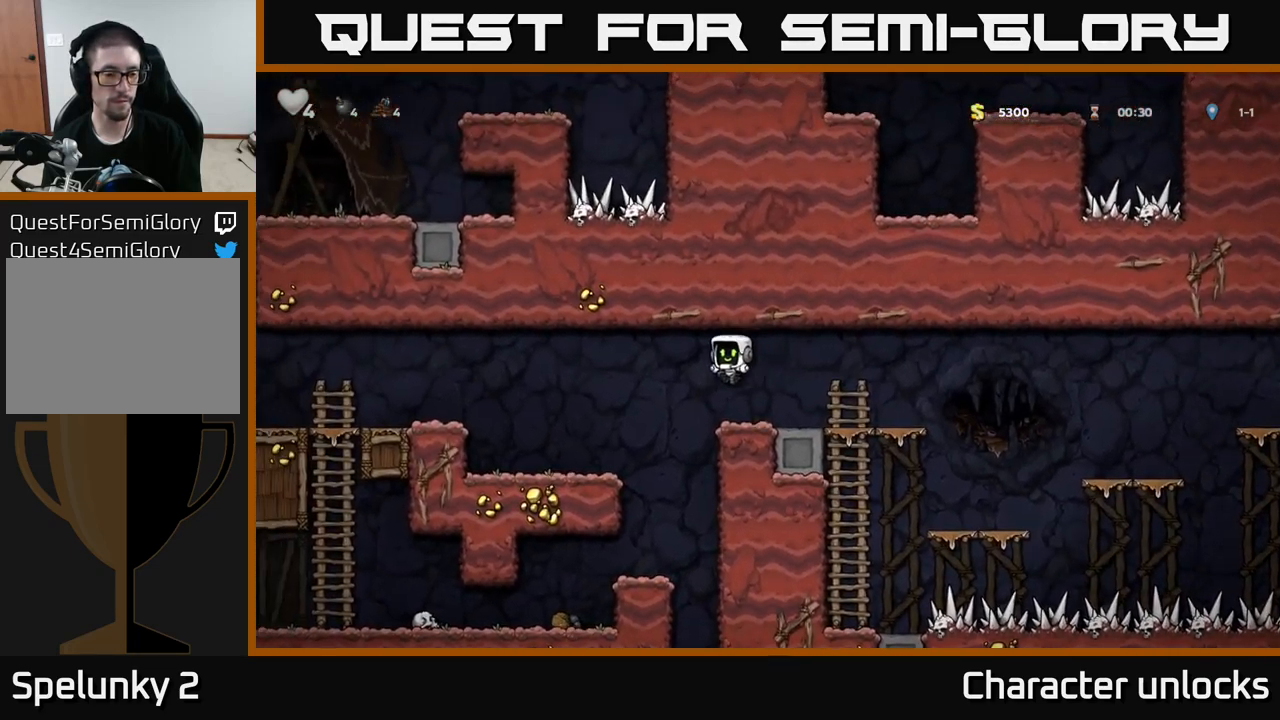
{"buttons": ["DPAD_LEFT"], "left_stick": "center", "events": [[33, "DPAD_LEFT", "up"], [367, "DPAD_LEFT", "down"]]}
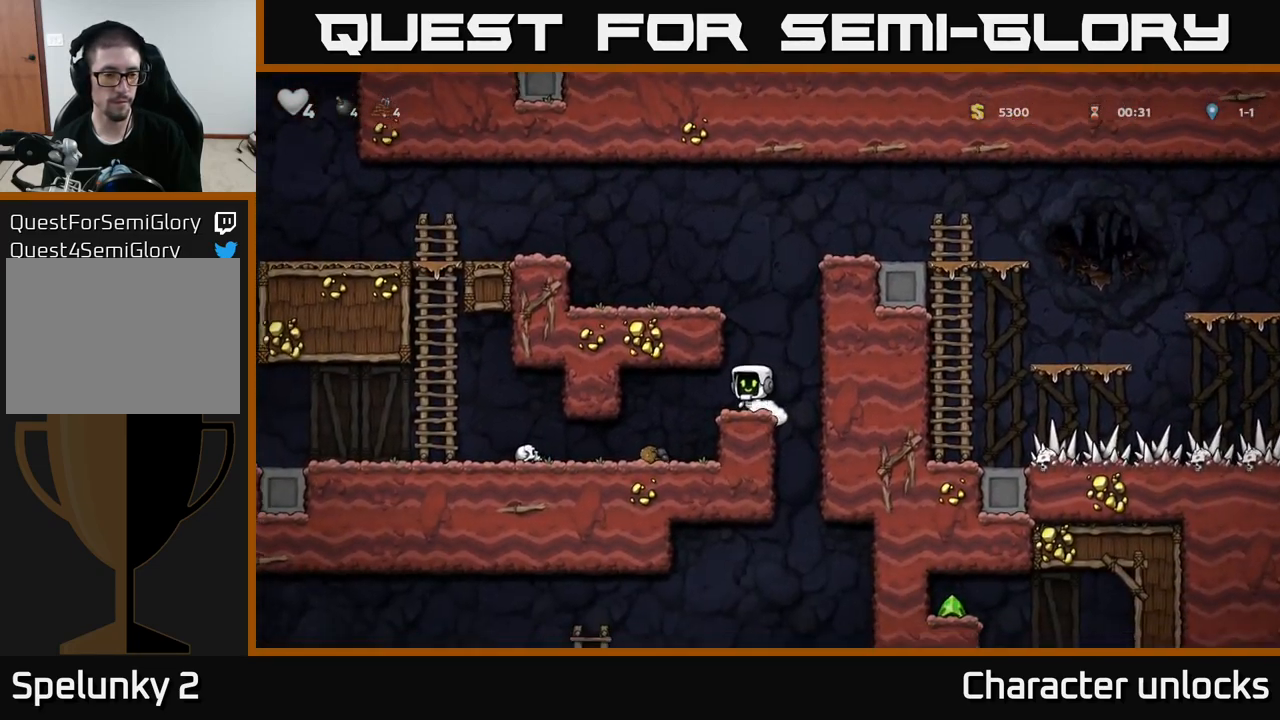
{"buttons": ["DPAD_LEFT"], "left_stick": "center", "events": []}
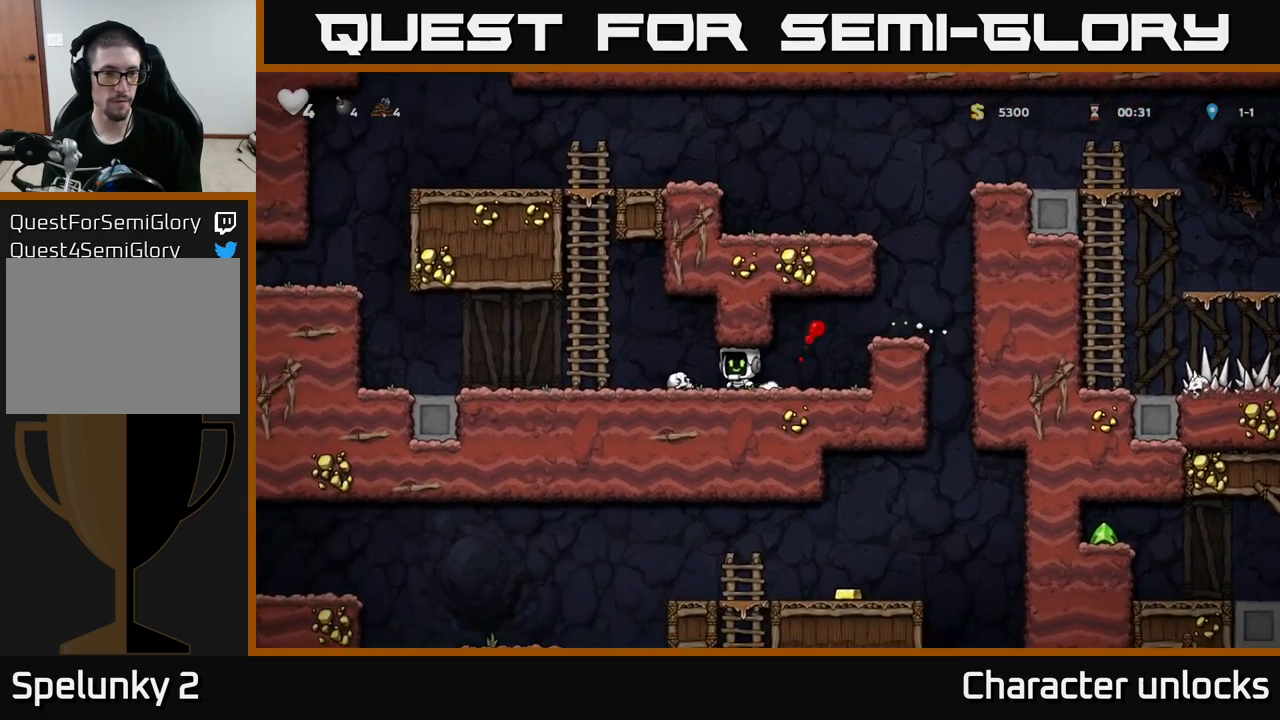
{"buttons": ["DPAD_UP"], "left_stick": "center", "events": [[84, "A", "down"], [250, "DPAD_UP", "down"], [267, "DPAD_LEFT", "up"], [317, "A", "up"]]}